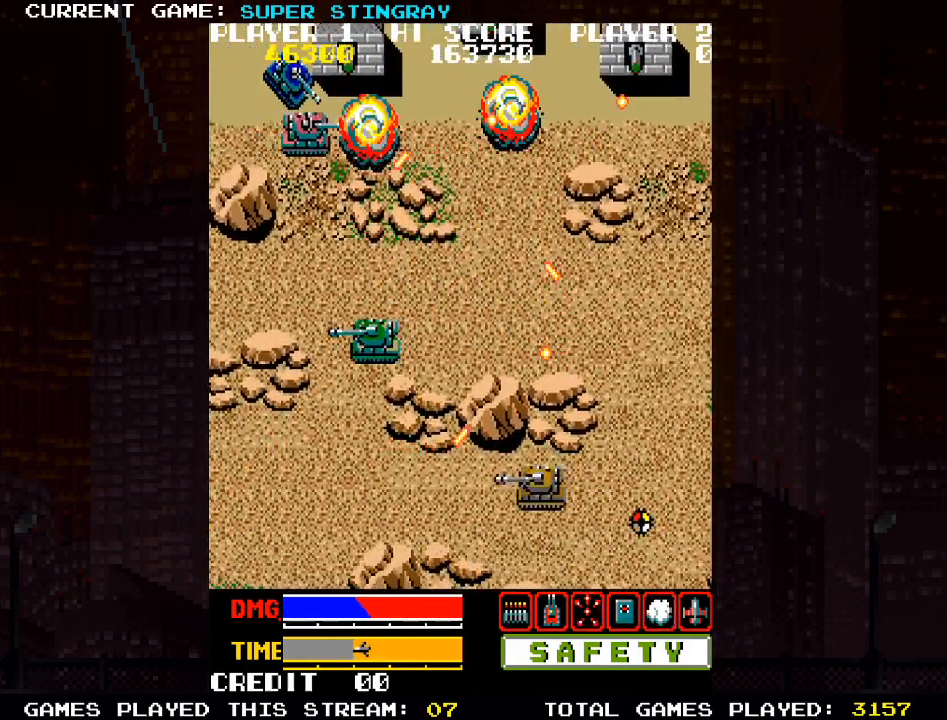
Gameplay with a controller (arcade stick); each line is a JSON object with the inputs held at the frame after it. "events" lists button and stick changes between this image and that frame as [ms after this image, input, new state], when the widget could be followed in between. Not read: L3 R3 X.
{"buttons": [], "left_stick": "up", "events": [[33, "left_stick", "up-left"], [250, "left_stick", "up"], [350, "SQUARE", "down"], [417, "SQUARE", "up"]]}
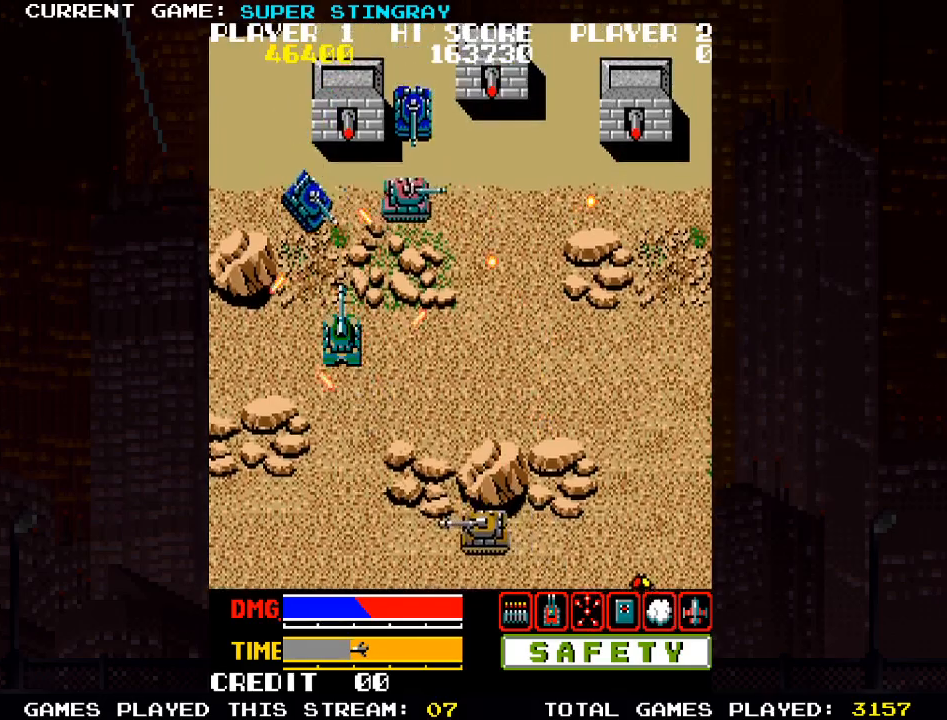
{"buttons": [], "left_stick": "center", "events": [[33, "SQUARE", "down"], [33, "left_stick", "center"], [117, "SQUARE", "up"], [217, "SQUARE", "down"], [300, "SQUARE", "up"], [400, "SQUARE", "down"], [483, "SQUARE", "up"]]}
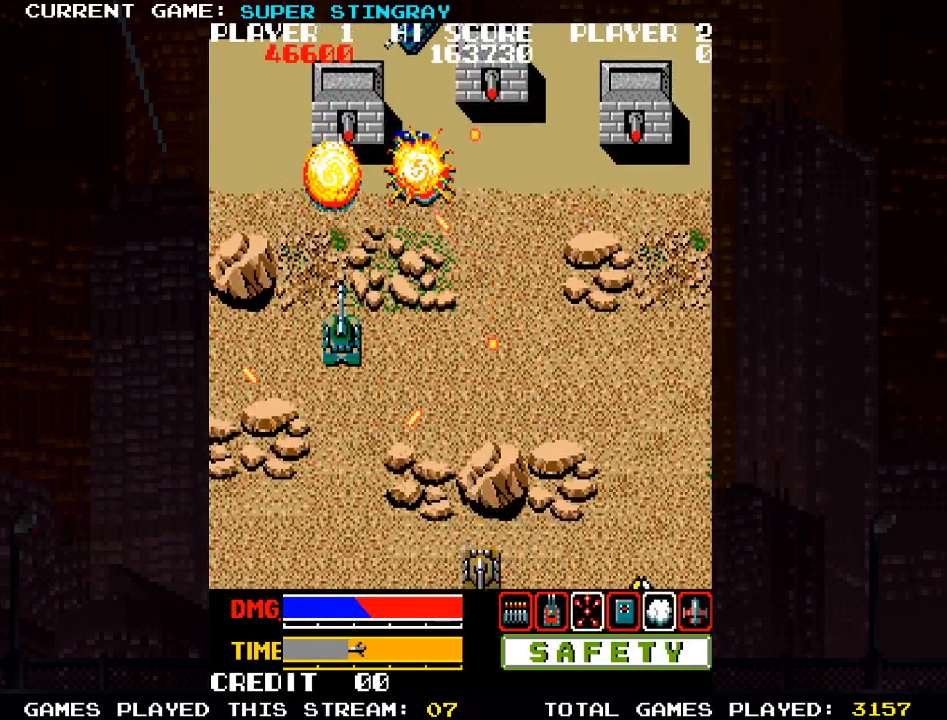
{"buttons": ["SQUARE"], "left_stick": "center", "events": [[83, "SQUARE", "down"], [167, "SQUARE", "up"], [267, "SQUARE", "down"], [367, "SQUARE", "up"], [450, "SQUARE", "down"]]}
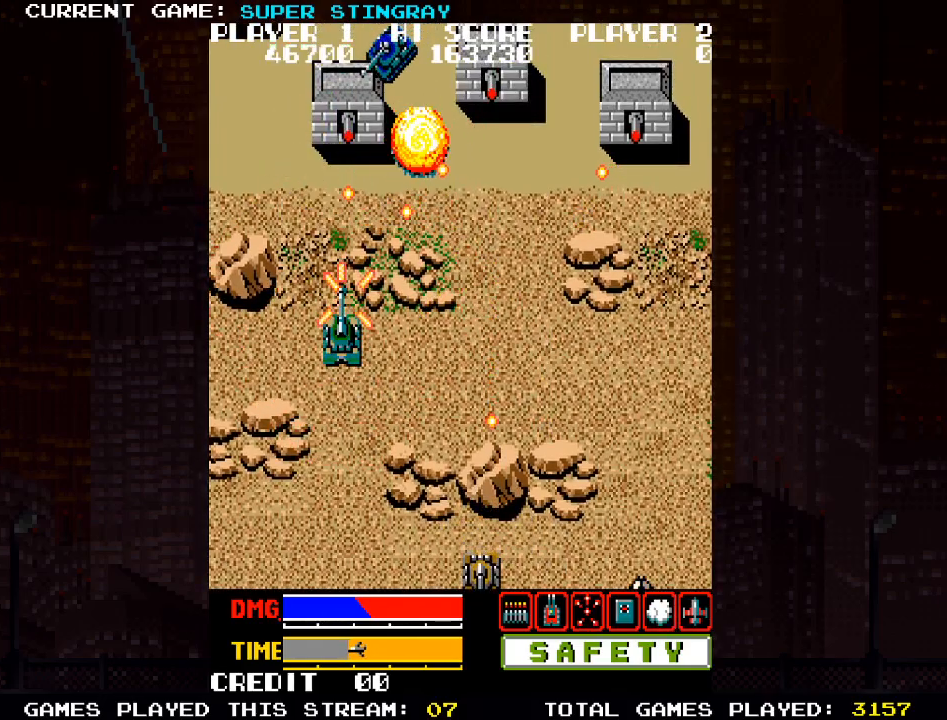
{"buttons": [], "left_stick": "down-right", "events": [[50, "SQUARE", "up"], [117, "SQUARE", "down"], [233, "SQUARE", "up"], [283, "left_stick", "down-right"], [333, "SQUARE", "down"], [367, "SQUARE", "up"]]}
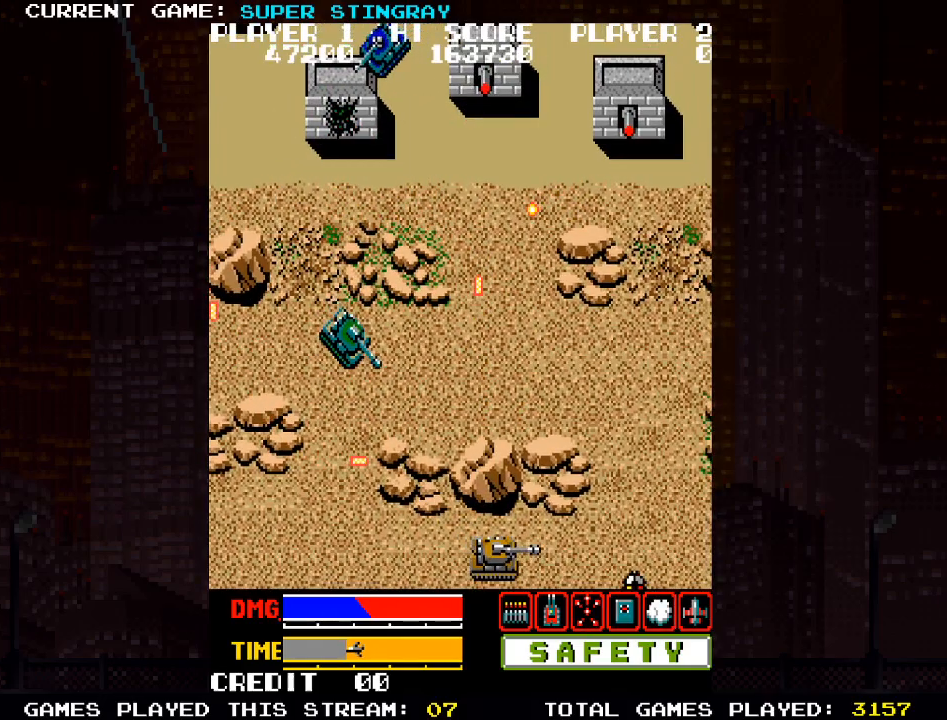
{"buttons": [], "left_stick": "up-right", "events": [[350, "left_stick", "up-right"]]}
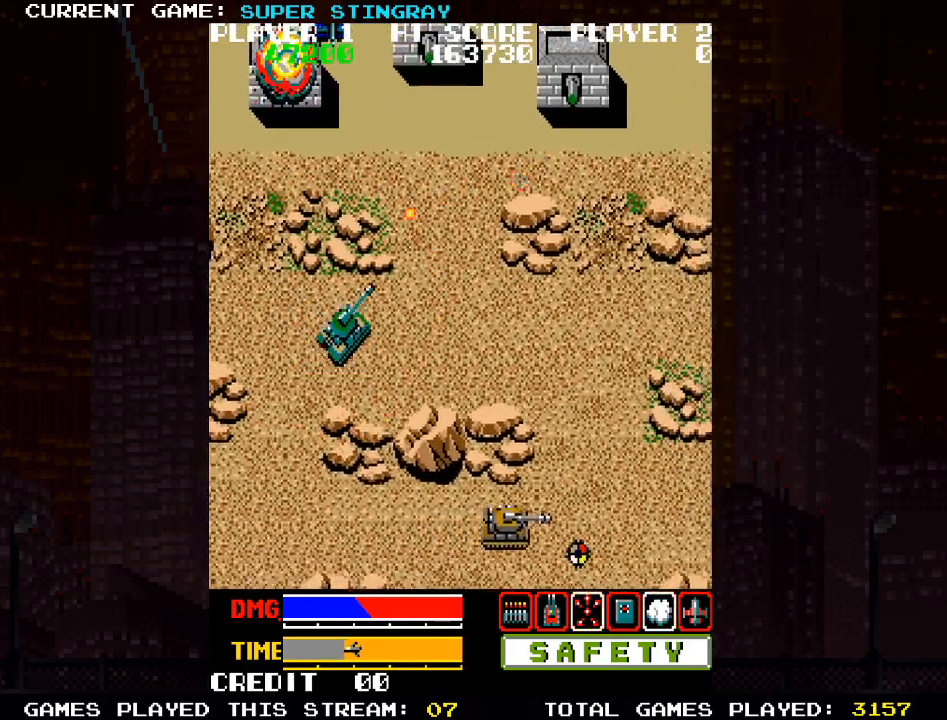
{"buttons": ["SQUARE"], "left_stick": "right", "events": [[267, "SQUARE", "down"], [350, "SQUARE", "up"], [400, "left_stick", "right"], [433, "SQUARE", "down"]]}
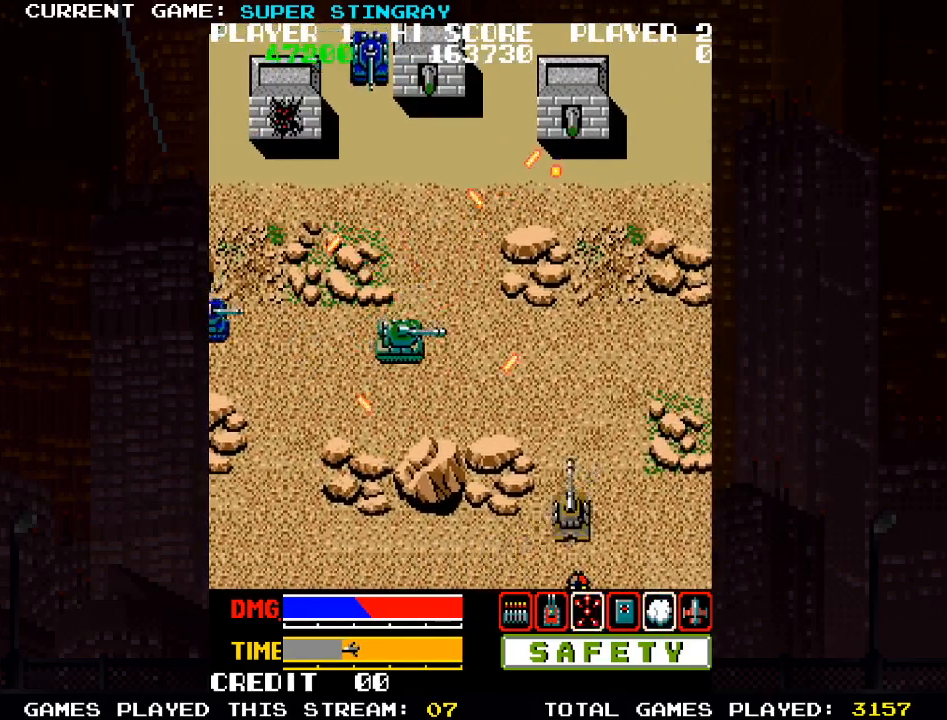
{"buttons": [], "left_stick": "right", "events": [[33, "SQUARE", "up"], [33, "left_stick", "down-right"], [350, "left_stick", "right"]]}
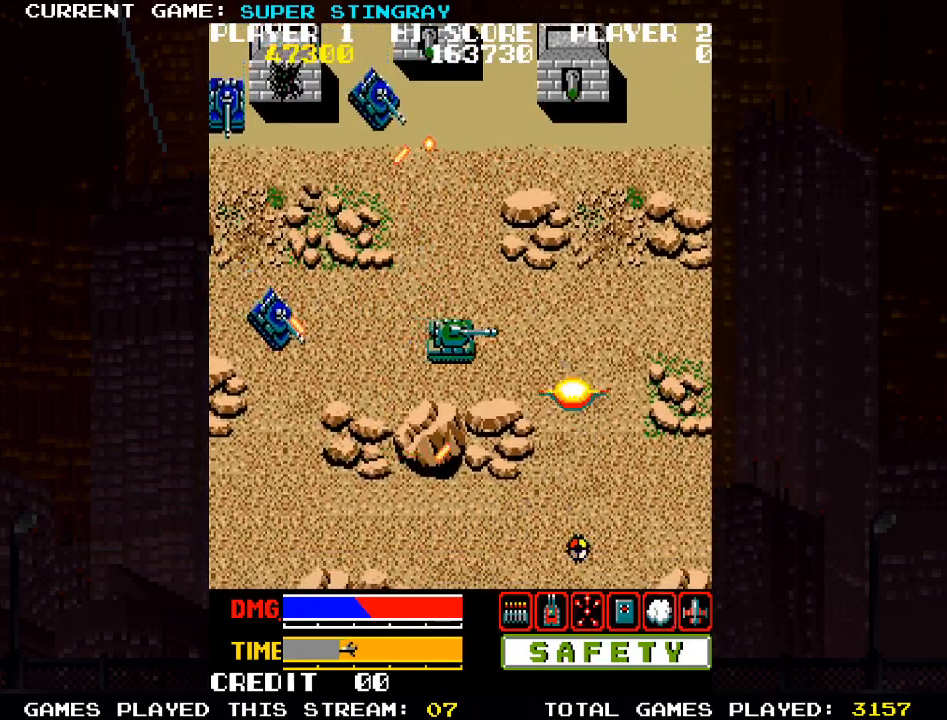
{"buttons": [], "left_stick": "up-right", "events": [[33, "SQUARE", "down"], [133, "SQUARE", "up"], [233, "SQUARE", "down"], [333, "SQUARE", "up"], [467, "left_stick", "up-right"]]}
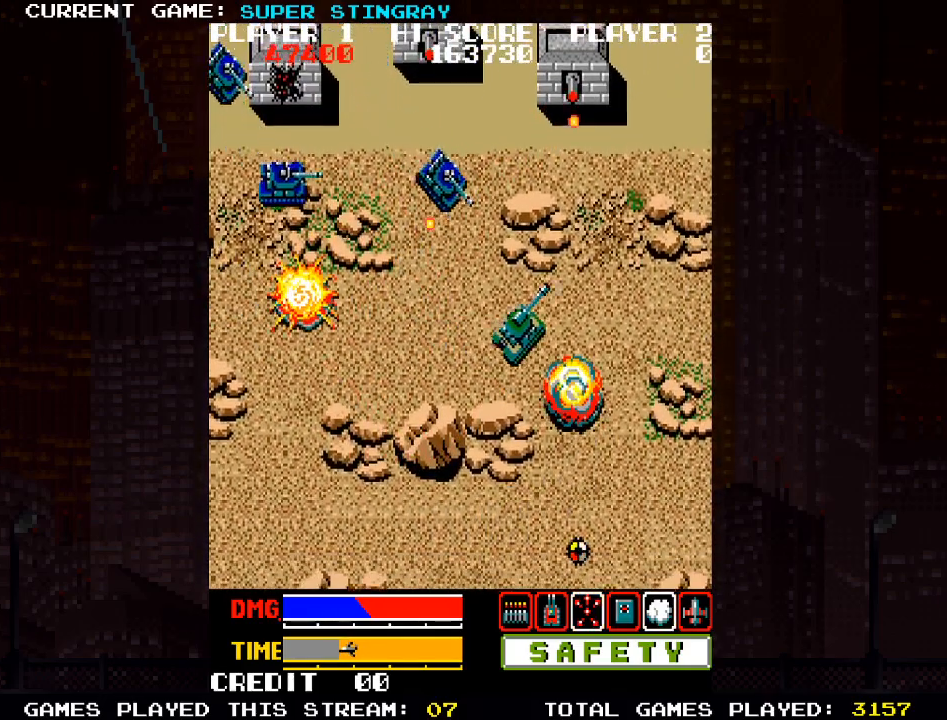
{"buttons": ["SQUARE"], "left_stick": "up", "events": [[417, "left_stick", "up"], [500, "SQUARE", "down"]]}
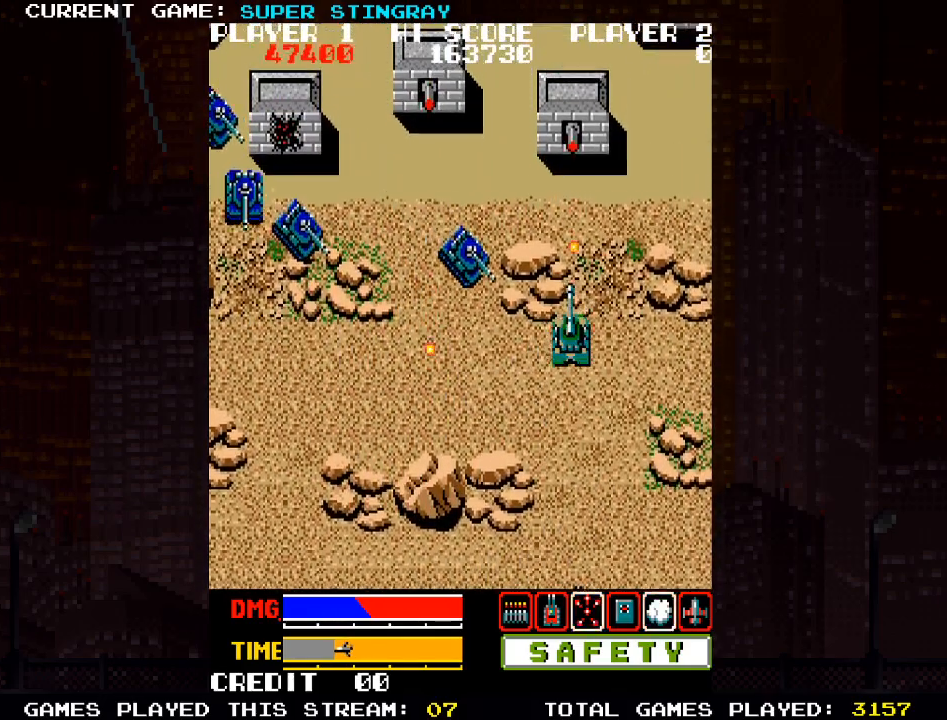
{"buttons": [], "left_stick": "down-right", "events": [[83, "SQUARE", "up"], [133, "left_stick", "center"], [150, "SQUARE", "down"], [183, "left_stick", "right"], [250, "SQUARE", "up"], [250, "left_stick", "down-right"]]}
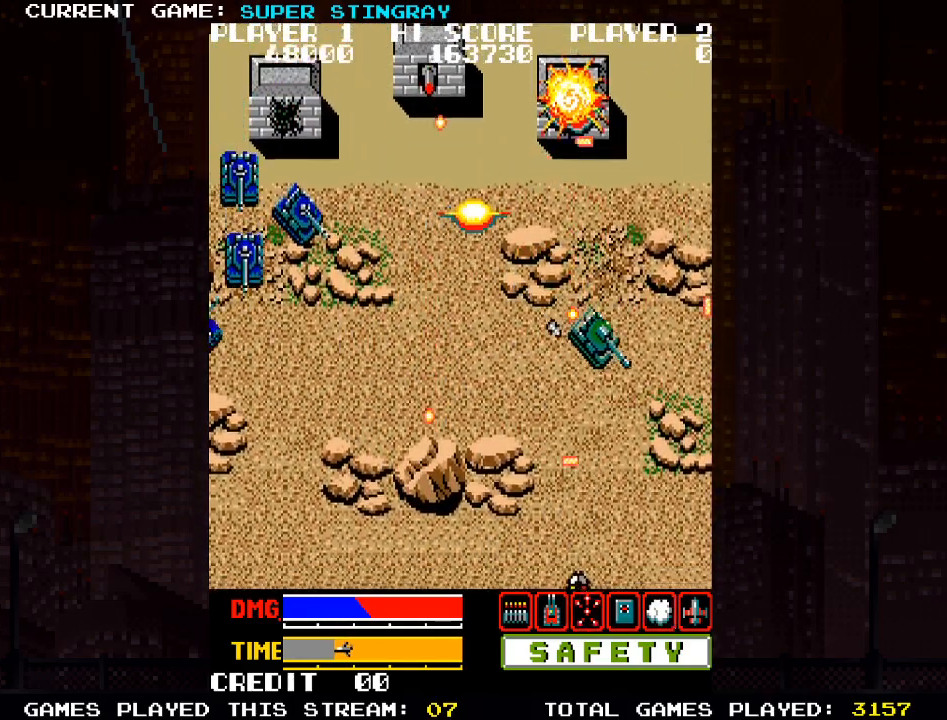
{"buttons": [], "left_stick": "up", "events": [[200, "left_stick", "right"], [300, "left_stick", "up-right"], [433, "left_stick", "up"]]}
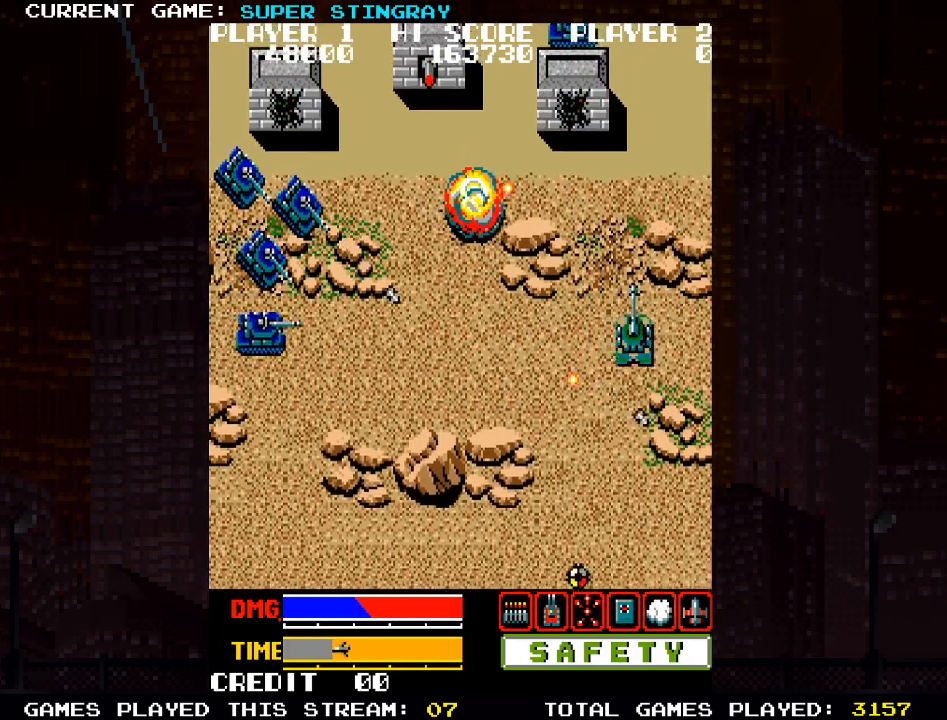
{"buttons": [], "left_stick": "up", "events": [[67, "left_stick", "up-left"], [217, "SQUARE", "down"], [283, "left_stick", "up"], [300, "SQUARE", "up"]]}
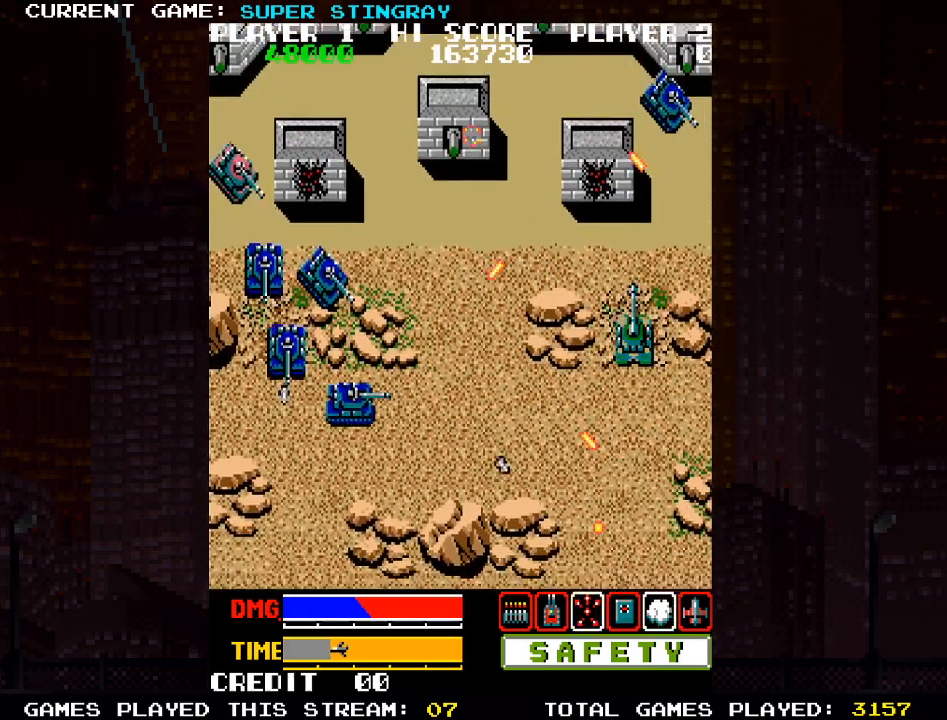
{"buttons": [], "left_stick": "up-left", "events": [[83, "left_stick", "up-left"], [200, "SQUARE", "down"], [300, "SQUARE", "up"], [383, "SQUARE", "down"], [483, "SQUARE", "up"]]}
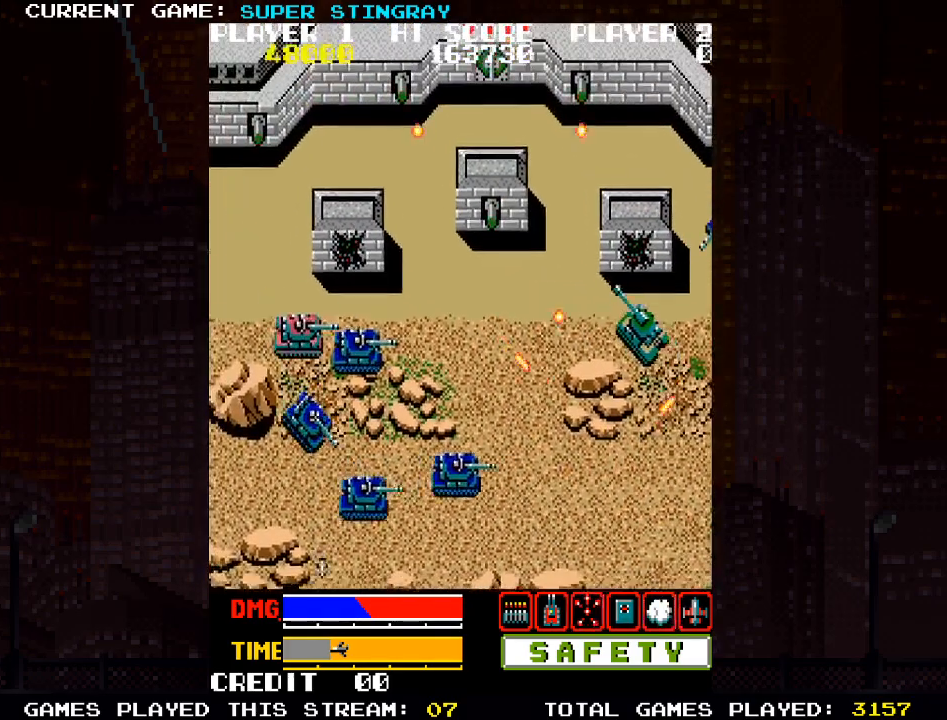
{"buttons": [], "left_stick": "down-left", "events": [[67, "SQUARE", "down"], [167, "SQUARE", "up"], [233, "SQUARE", "down"], [350, "SQUARE", "up"], [400, "left_stick", "down-left"]]}
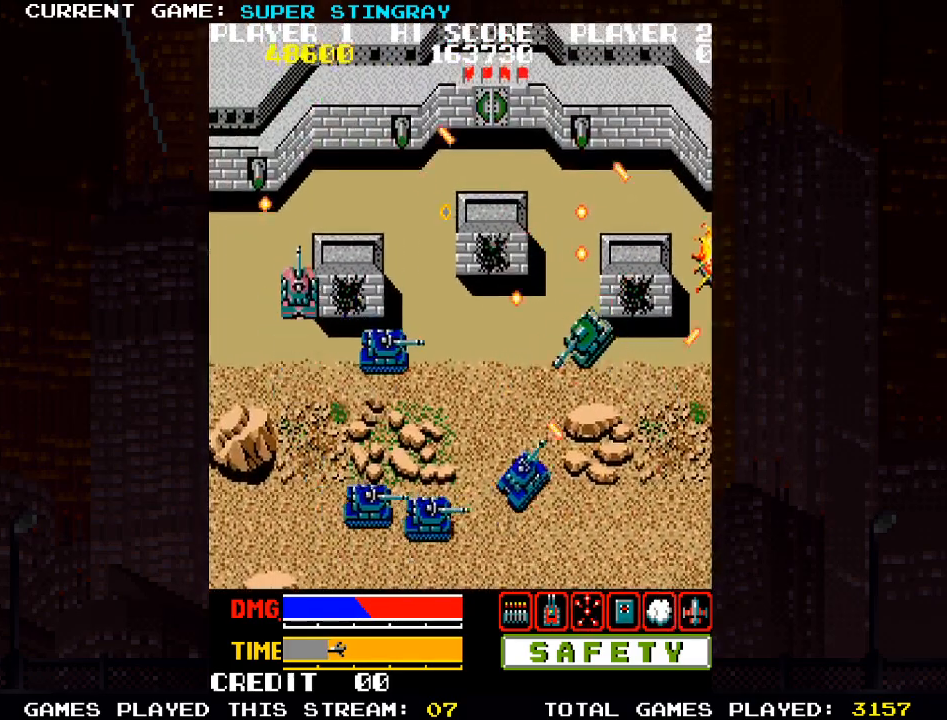
{"buttons": [], "left_stick": "down-left", "events": []}
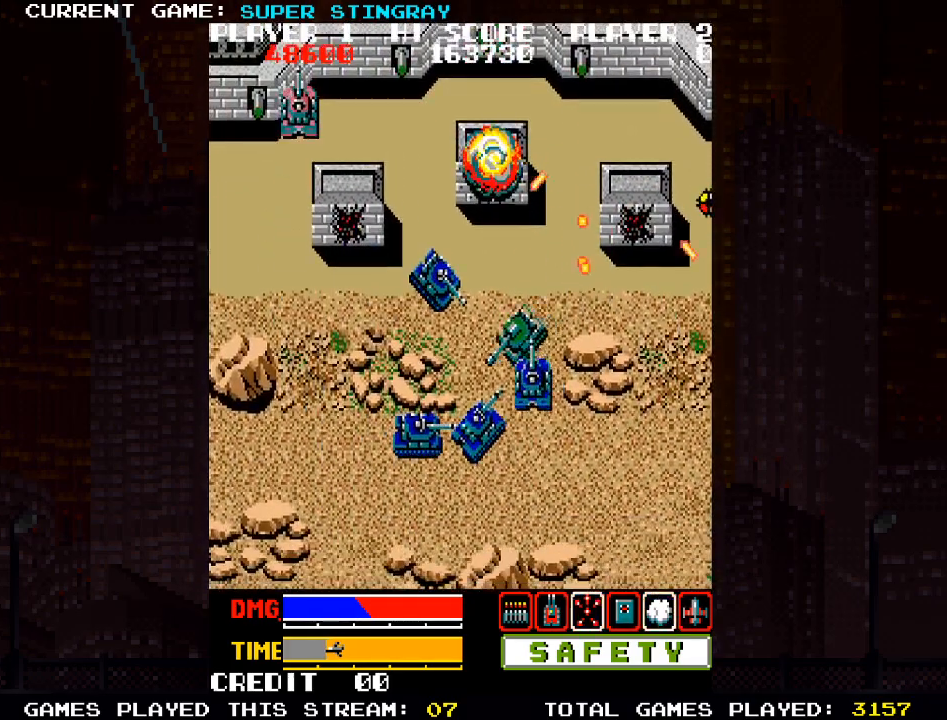
{"buttons": ["SQUARE"], "left_stick": "up-left", "events": [[83, "left_stick", "up-left"], [150, "SQUARE", "down"], [217, "SQUARE", "up"], [300, "SQUARE", "down"], [400, "SQUARE", "up"], [483, "SQUARE", "down"]]}
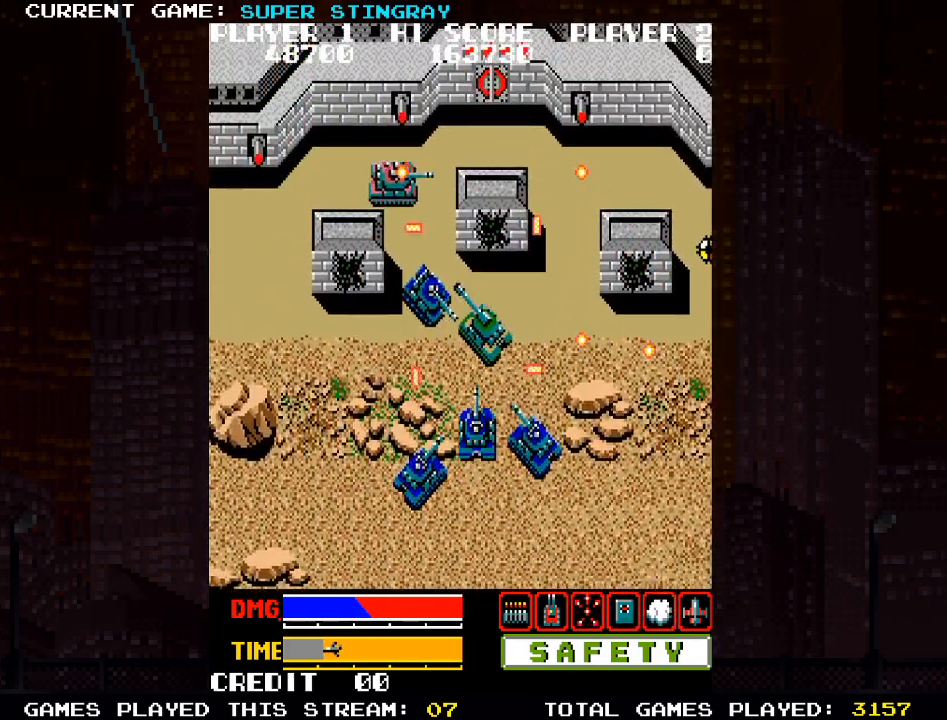
{"buttons": [], "left_stick": "up", "events": [[83, "SQUARE", "up"], [133, "left_stick", "down-left"], [500, "left_stick", "up"]]}
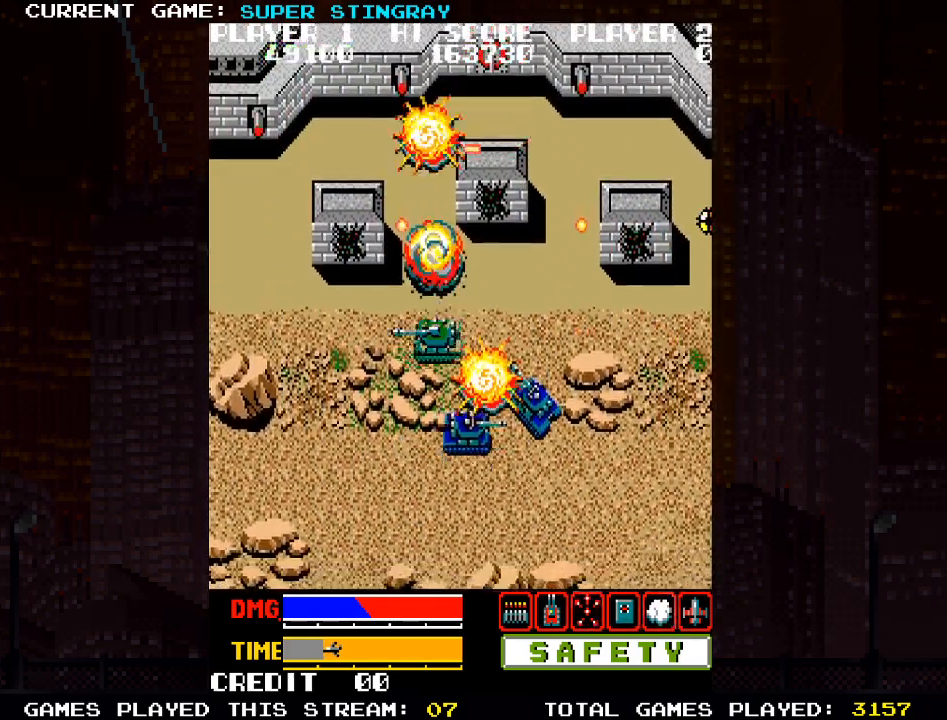
{"buttons": ["SQUARE"], "left_stick": "up", "events": [[117, "SQUARE", "down"], [183, "SQUARE", "up"], [283, "SQUARE", "down"], [383, "SQUARE", "up"], [450, "SQUARE", "down"]]}
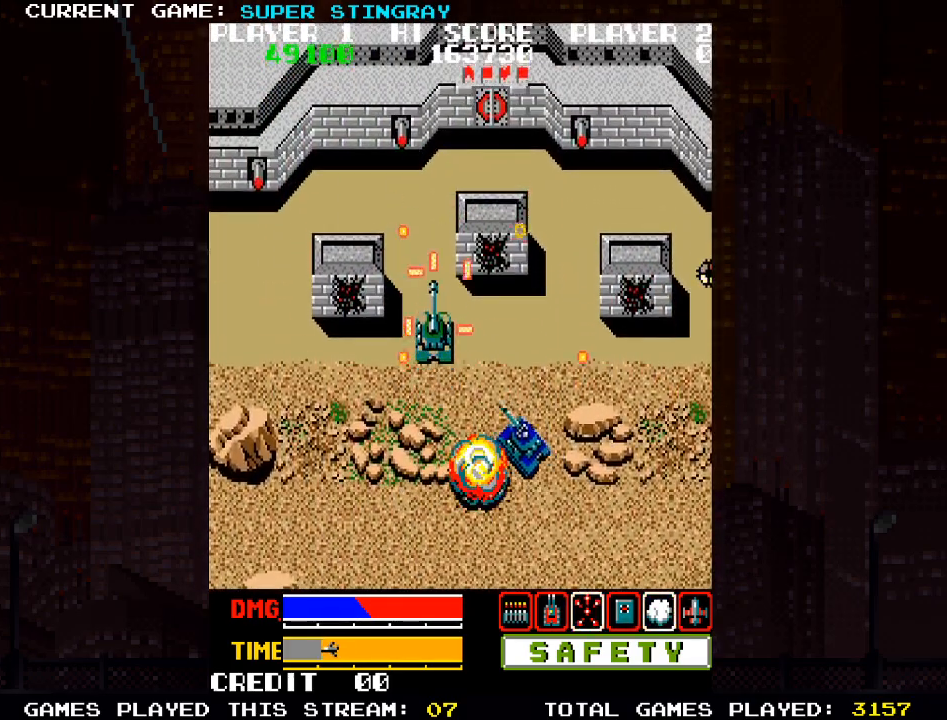
{"buttons": [], "left_stick": "left", "events": [[67, "SQUARE", "up"], [133, "SQUARE", "down"], [250, "SQUARE", "up"], [450, "left_stick", "left"]]}
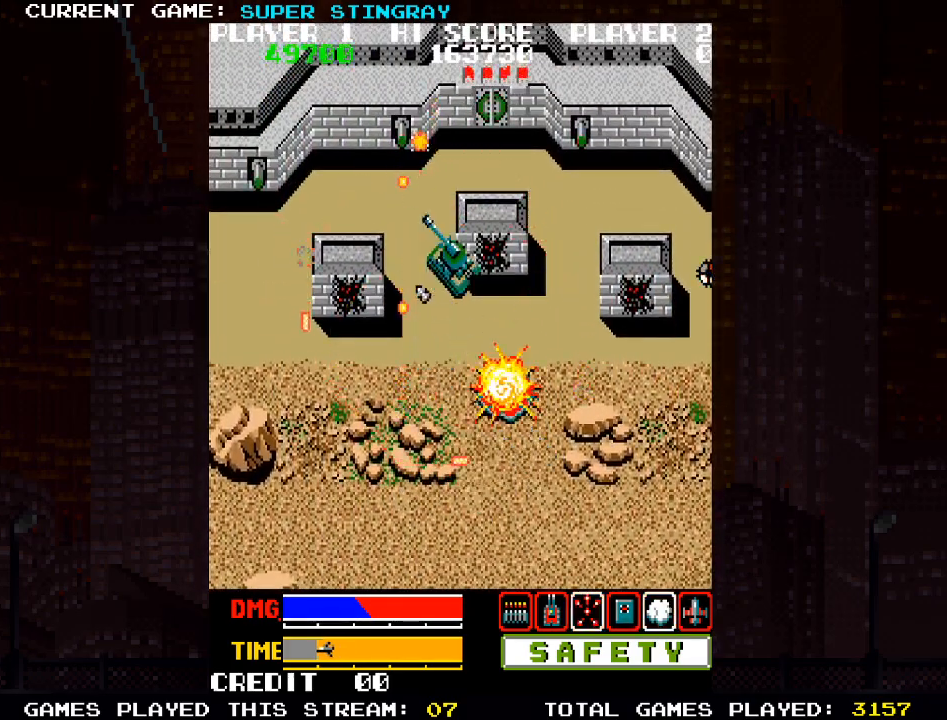
{"buttons": ["SQUARE"], "left_stick": "up-right", "events": [[67, "left_stick", "center"], [167, "left_stick", "up"], [250, "SQUARE", "down"], [300, "left_stick", "right"], [317, "SQUARE", "up"], [400, "left_stick", "up-right"], [417, "SQUARE", "down"]]}
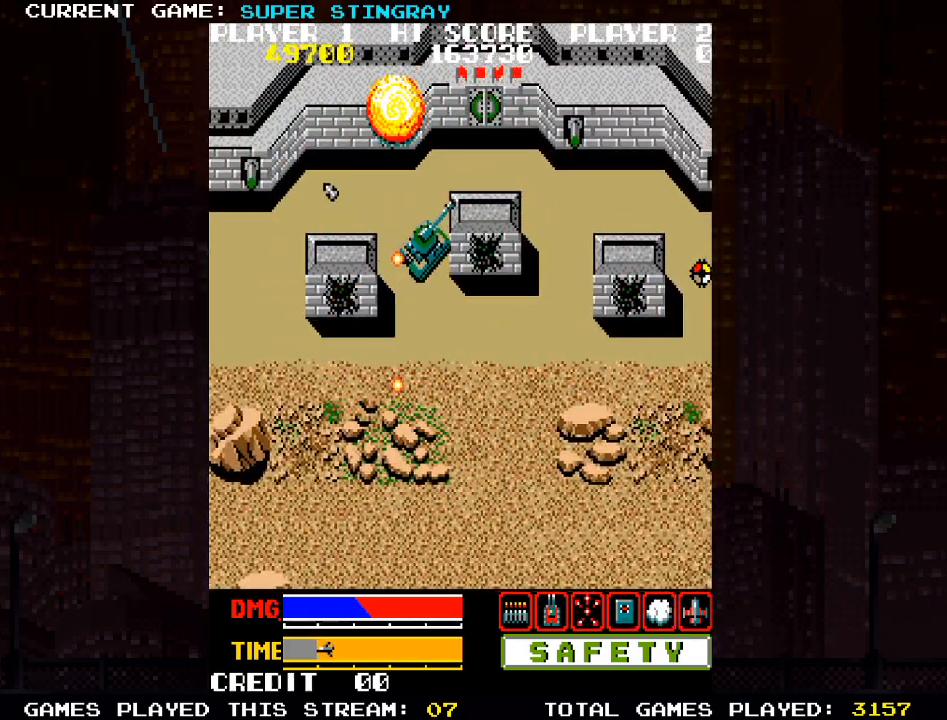
{"buttons": ["SQUARE"], "left_stick": "up-right", "events": [[17, "SQUARE", "up"], [17, "left_stick", "up"], [250, "left_stick", "up-right"], [283, "SQUARE", "down"], [367, "SQUARE", "up"], [450, "SQUARE", "down"]]}
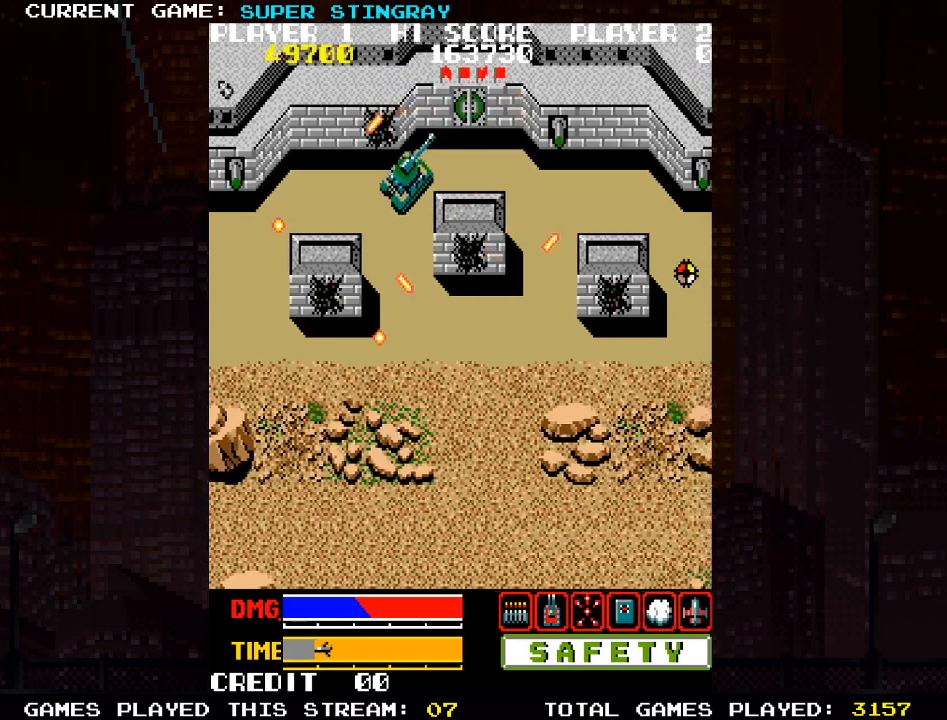
{"buttons": [], "left_stick": "right", "events": [[17, "SQUARE", "up"], [100, "SQUARE", "down"], [167, "SQUARE", "up"], [217, "SQUARE", "down"], [300, "left_stick", "right"], [400, "SQUARE", "up"]]}
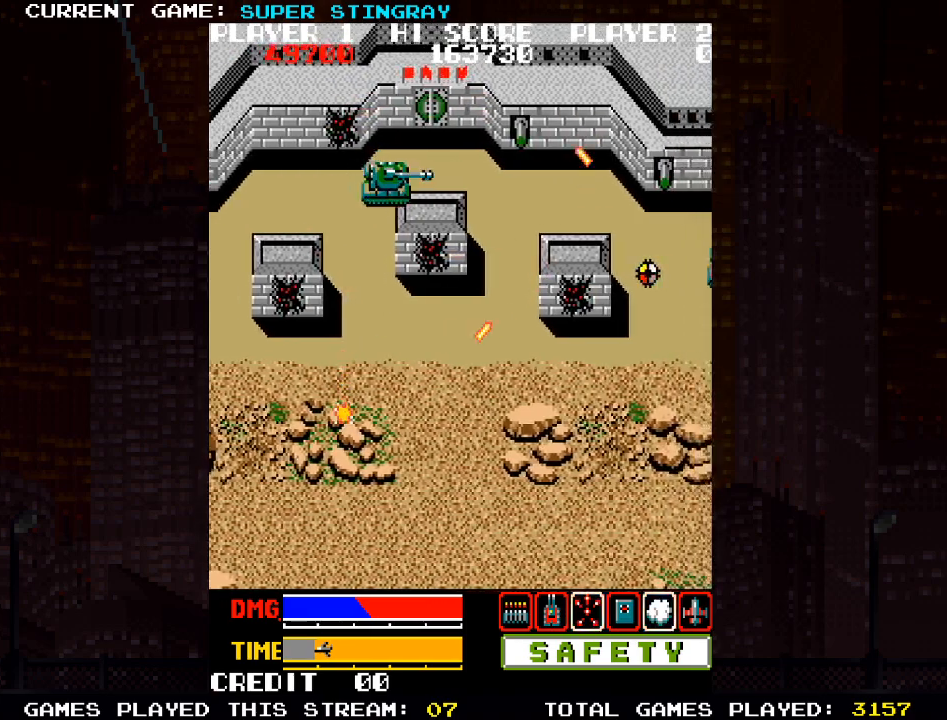
{"buttons": ["SQUARE"], "left_stick": "right", "events": [[50, "left_stick", "up-right"], [67, "SQUARE", "down"], [133, "SQUARE", "up"], [167, "SQUARE", "down"], [183, "SQUARE", "up"], [267, "SQUARE", "down"], [267, "left_stick", "right"], [300, "SQUARE", "up"], [483, "SQUARE", "down"]]}
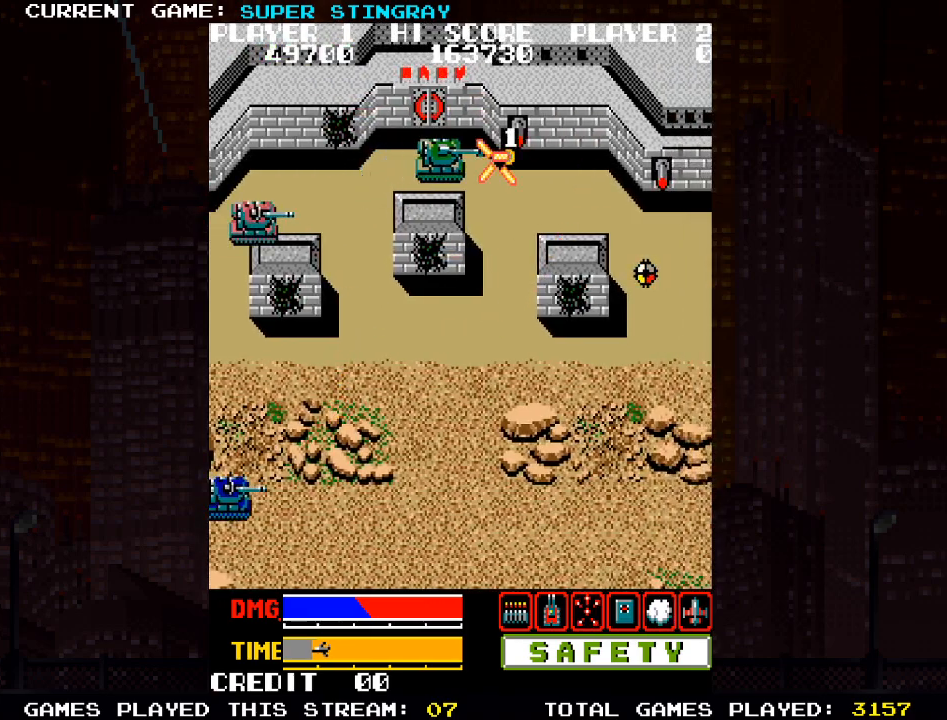
{"buttons": [], "left_stick": "down-right", "events": [[67, "SQUARE", "up"], [83, "SQUARE", "down"], [283, "SQUARE", "up"], [300, "left_stick", "down-right"]]}
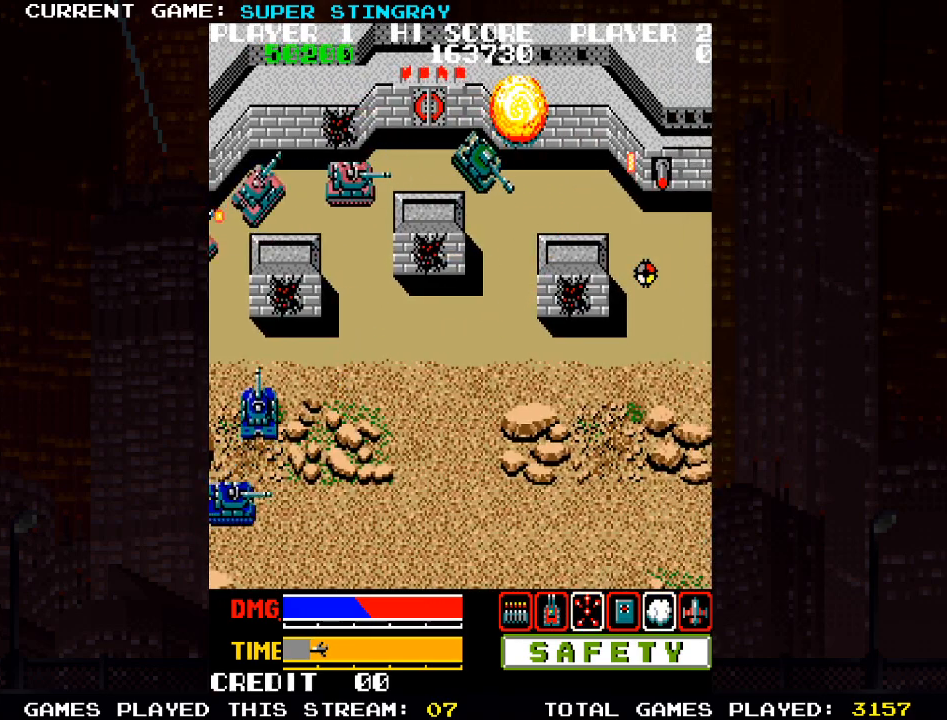
{"buttons": [], "left_stick": "right", "events": [[100, "left_stick", "right"], [333, "left_stick", "down-right"], [467, "left_stick", "right"]]}
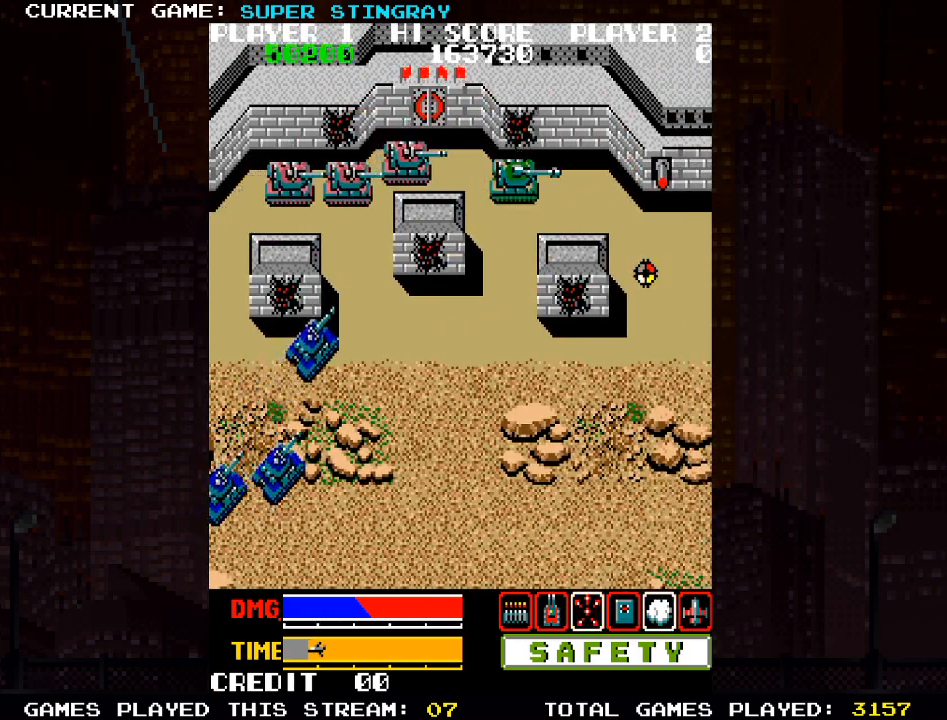
{"buttons": ["SQUARE"], "left_stick": "down-right", "events": [[33, "SQUARE", "down"], [100, "SQUARE", "up"], [167, "SQUARE", "down"], [300, "left_stick", "down-right"], [317, "SQUARE", "up"], [450, "SQUARE", "down"]]}
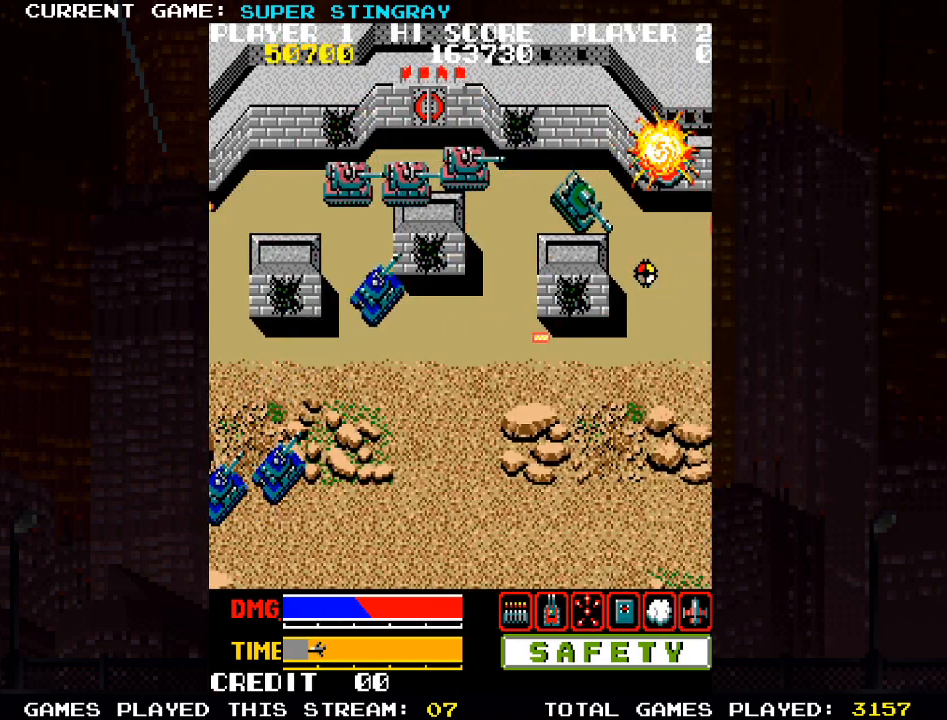
{"buttons": [], "left_stick": "down-right", "events": [[33, "SQUARE", "up"], [50, "left_stick", "right"], [233, "left_stick", "down-right"]]}
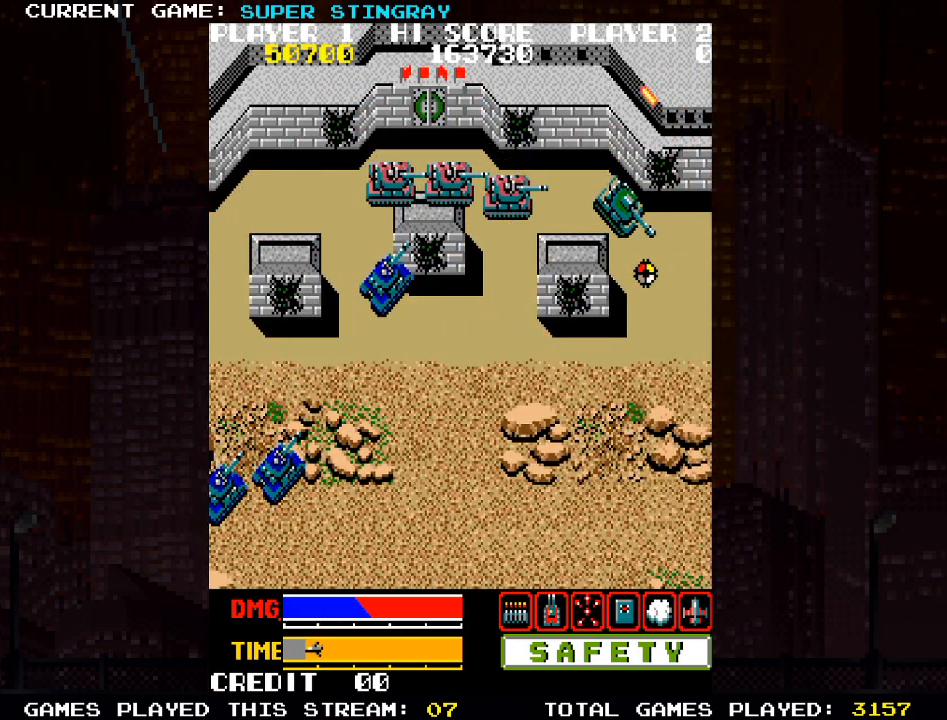
{"buttons": [], "left_stick": "down-right", "events": [[150, "left_stick", "down"], [317, "left_stick", "down-right"]]}
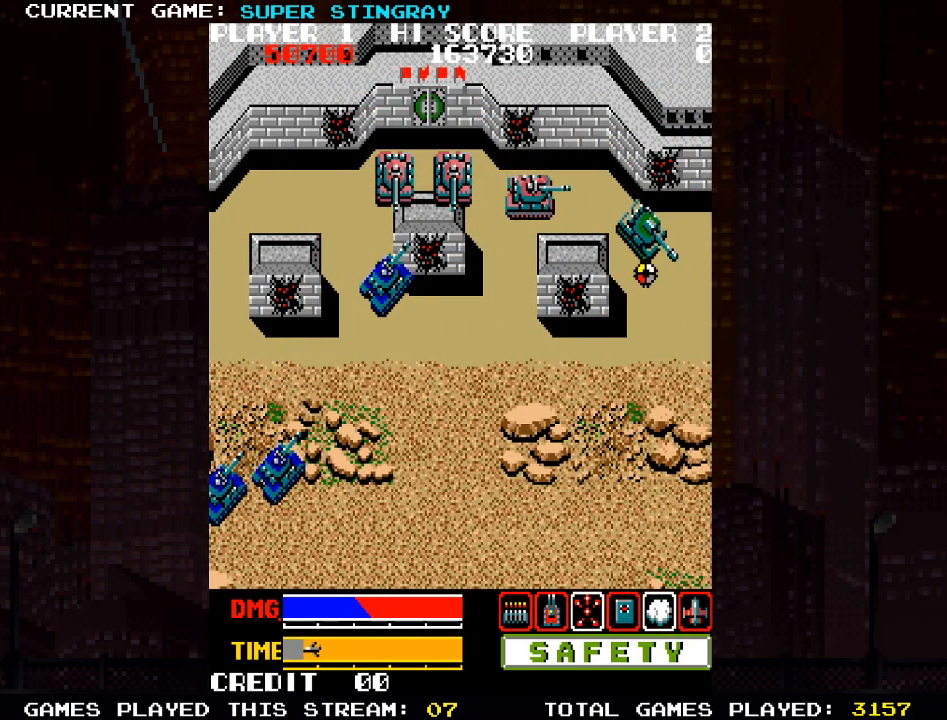
{"buttons": [], "left_stick": "up-left", "events": [[250, "left_stick", "down-left"], [333, "left_stick", "up-left"]]}